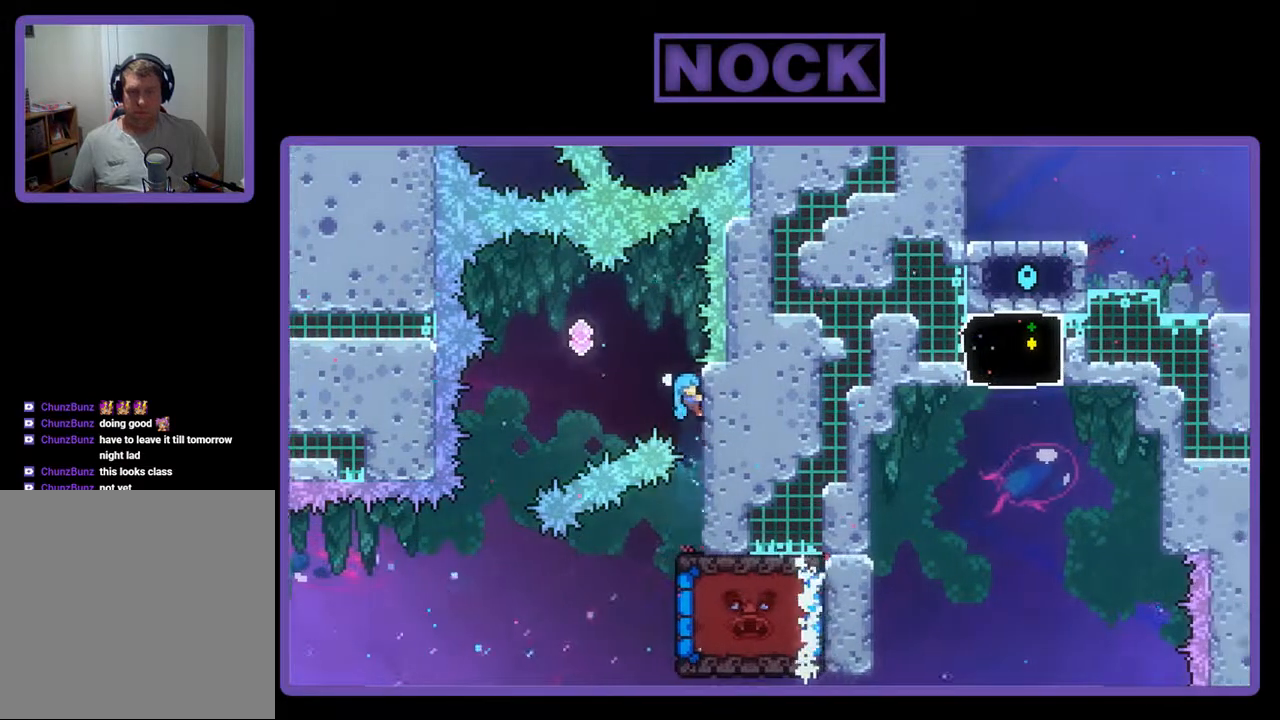
Gameplay with a controller (PlayStation layout); each line is a JSON object with the inputs held at the frame after it. "events" lists button and stick changes between this image and that frame as [ms after this image, input, new state], when the widget could be followed in between. Not read: left_stick right_stick.
{"buttons": ["R2", "DPAD_LEFT"], "events": [[33, "DPAD_LEFT", "down"], [100, "DPAD_UP", "up"], [133, "CROSS", "down"], [400, "CROSS", "up"]]}
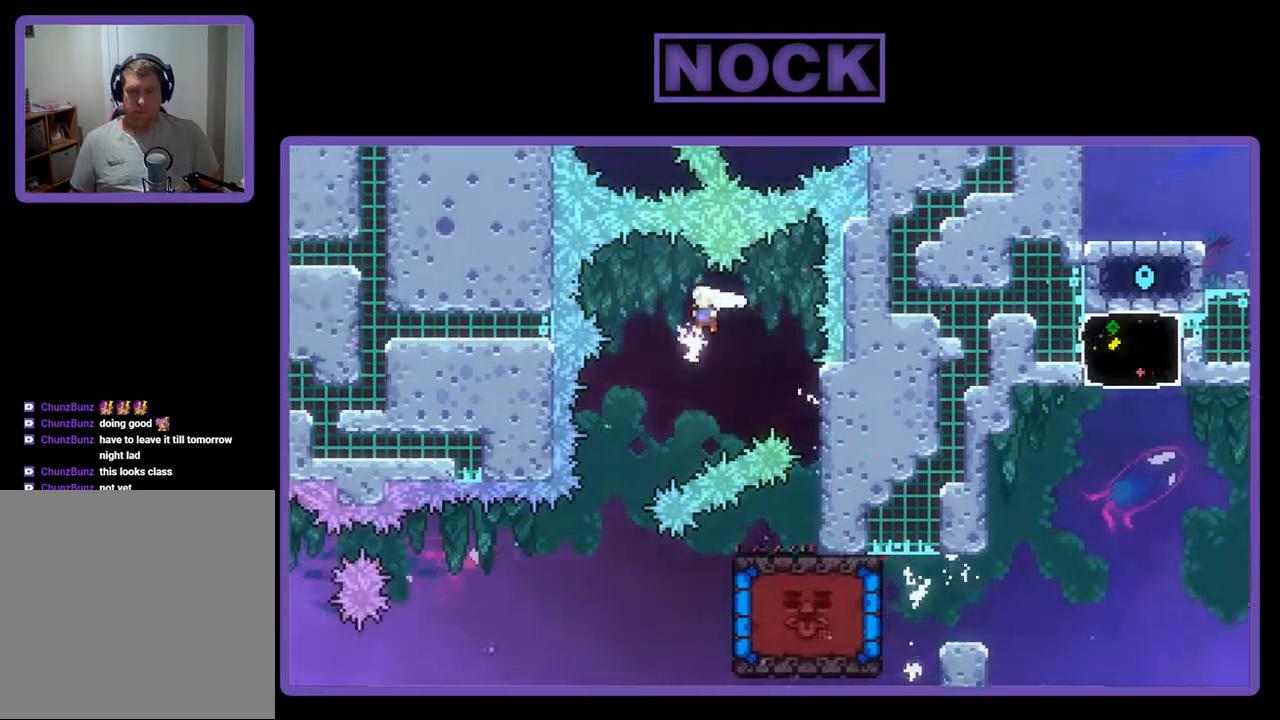
{"buttons": ["R2"], "events": [[433, "DPAD_LEFT", "up"]]}
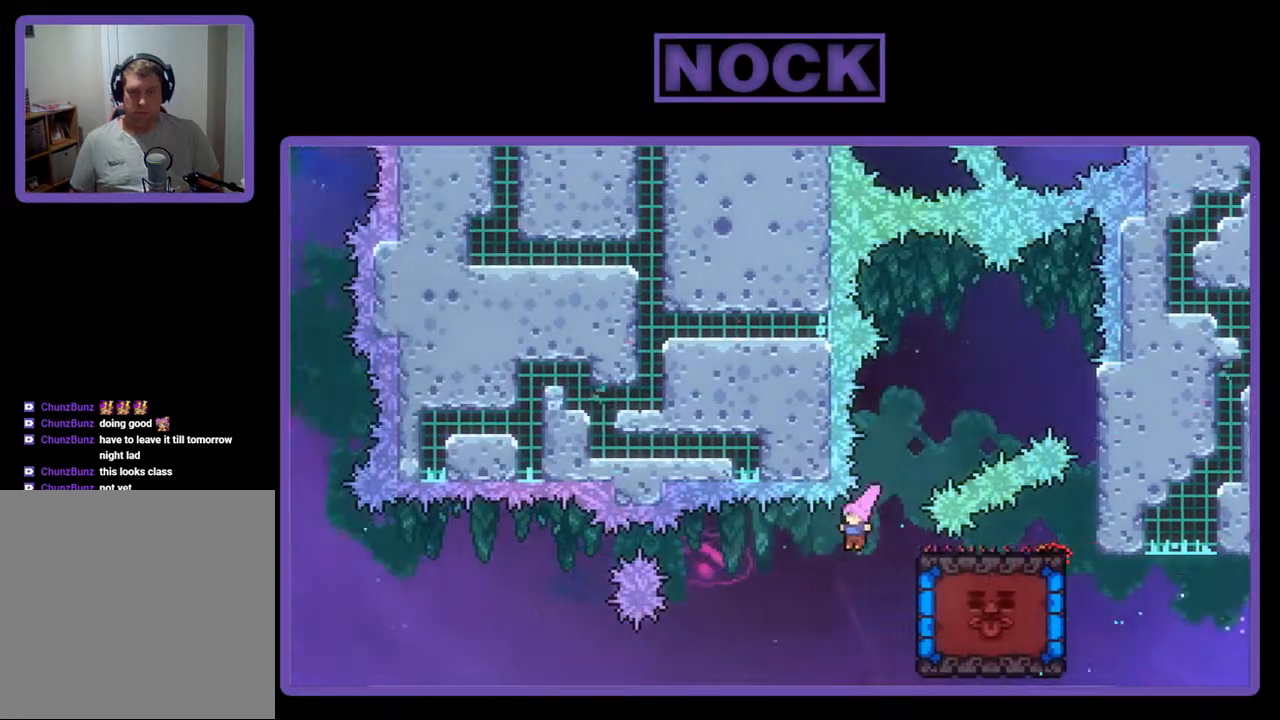
{"buttons": ["R2", "DPAD_UP"], "events": [[67, "DPAD_RIGHT", "down"], [233, "DPAD_UP", "down"], [467, "DPAD_RIGHT", "up"]]}
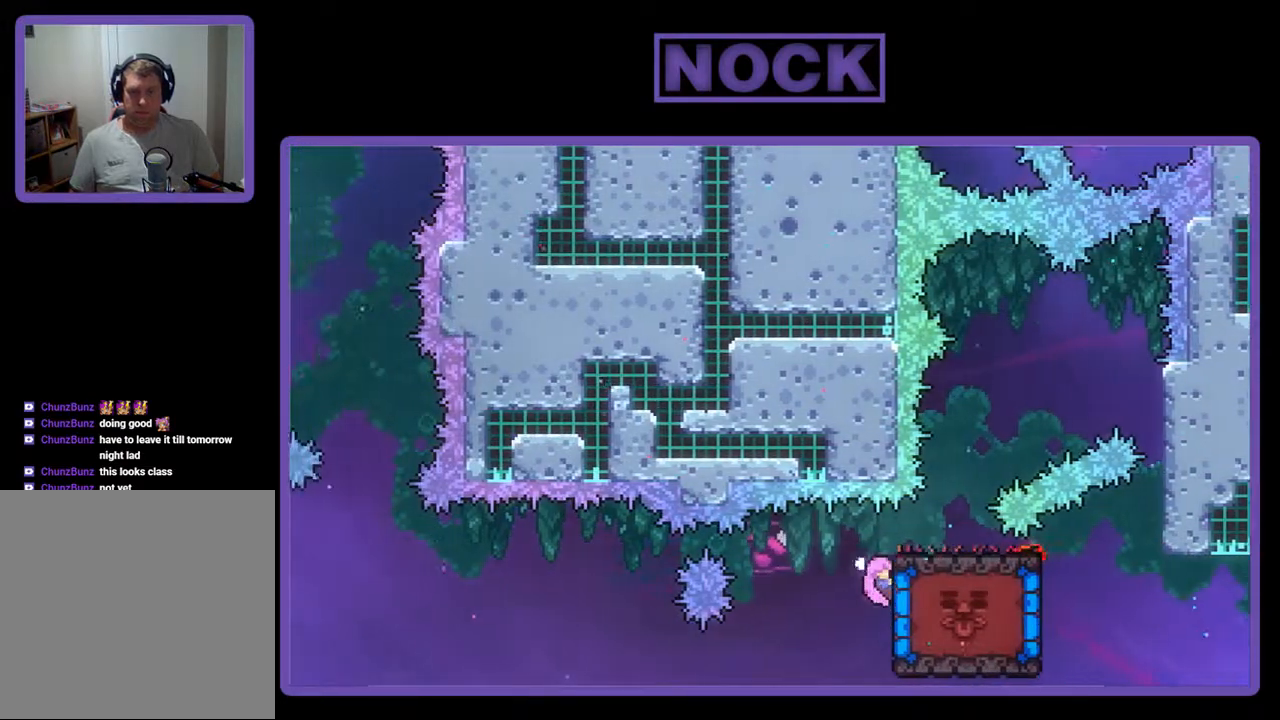
{"buttons": ["R2", "DPAD_DOWN"], "events": [[333, "DPAD_UP", "up"], [400, "DPAD_DOWN", "down"]]}
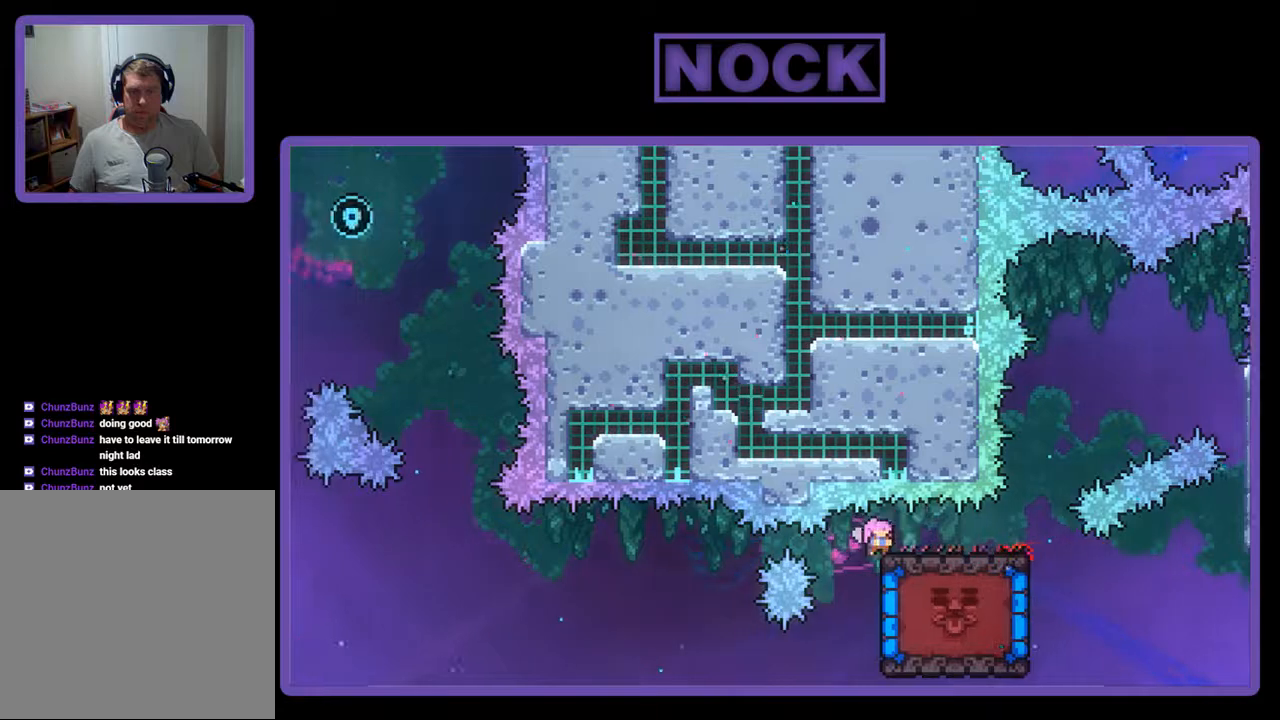
{"buttons": ["R2", "DPAD_DOWN"], "events": []}
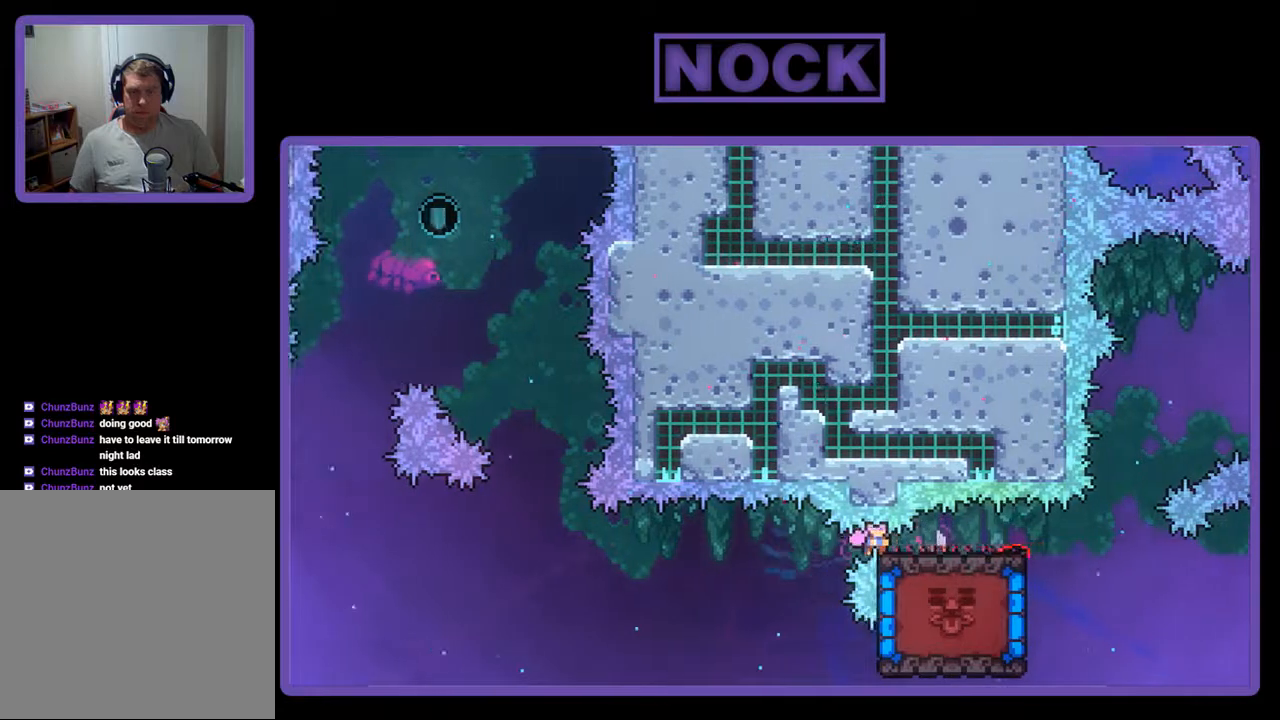
{"buttons": ["R2", "DPAD_DOWN"], "events": []}
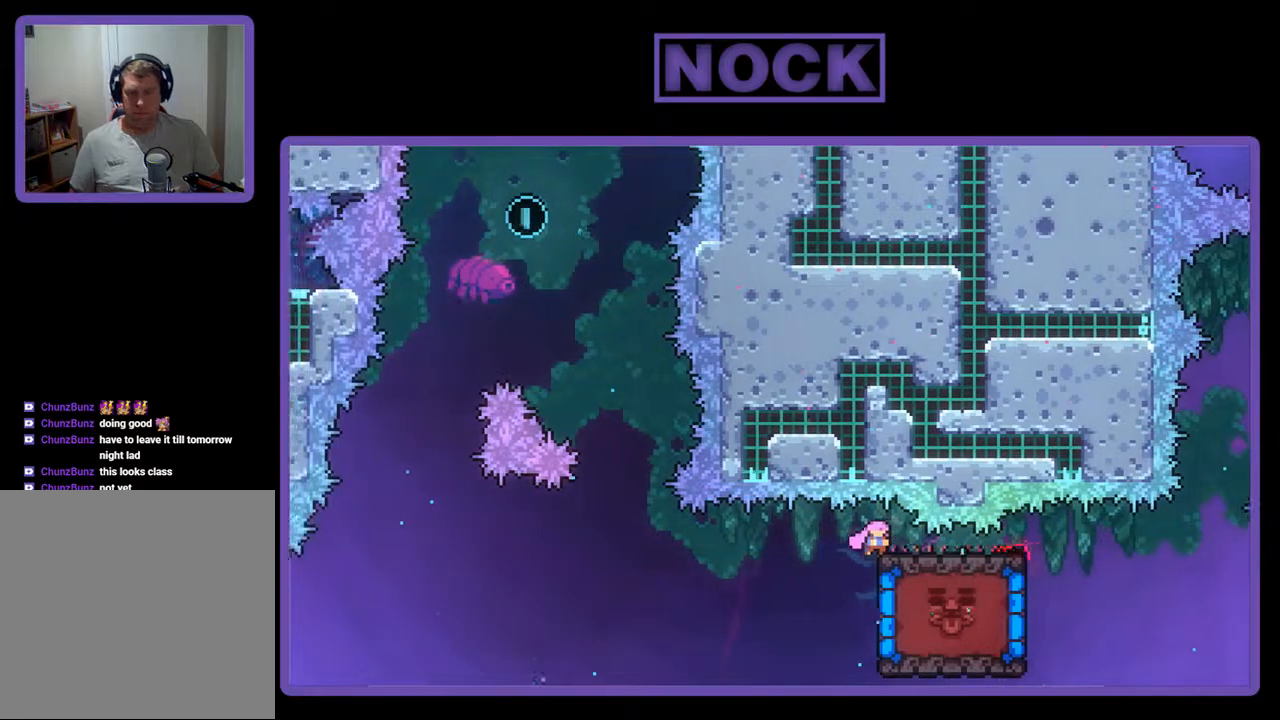
{"buttons": ["R2", "DPAD_DOWN"], "events": []}
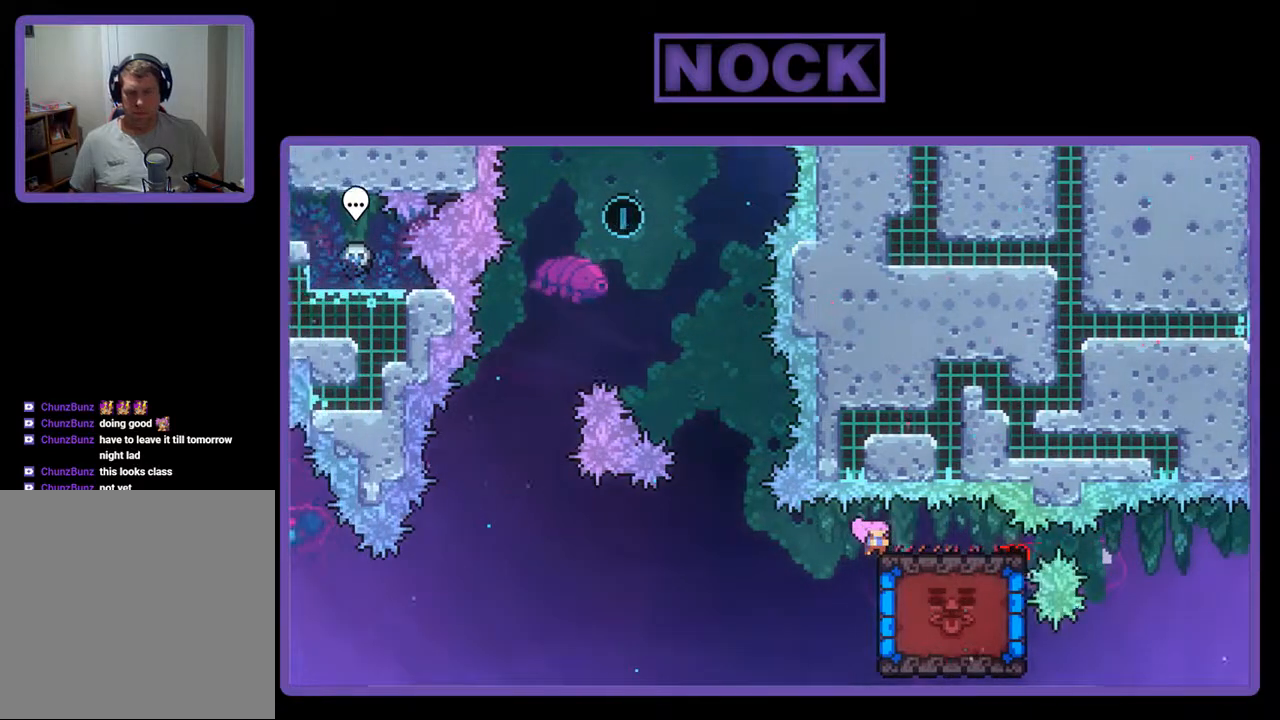
{"buttons": ["R2", "DPAD_DOWN"], "events": []}
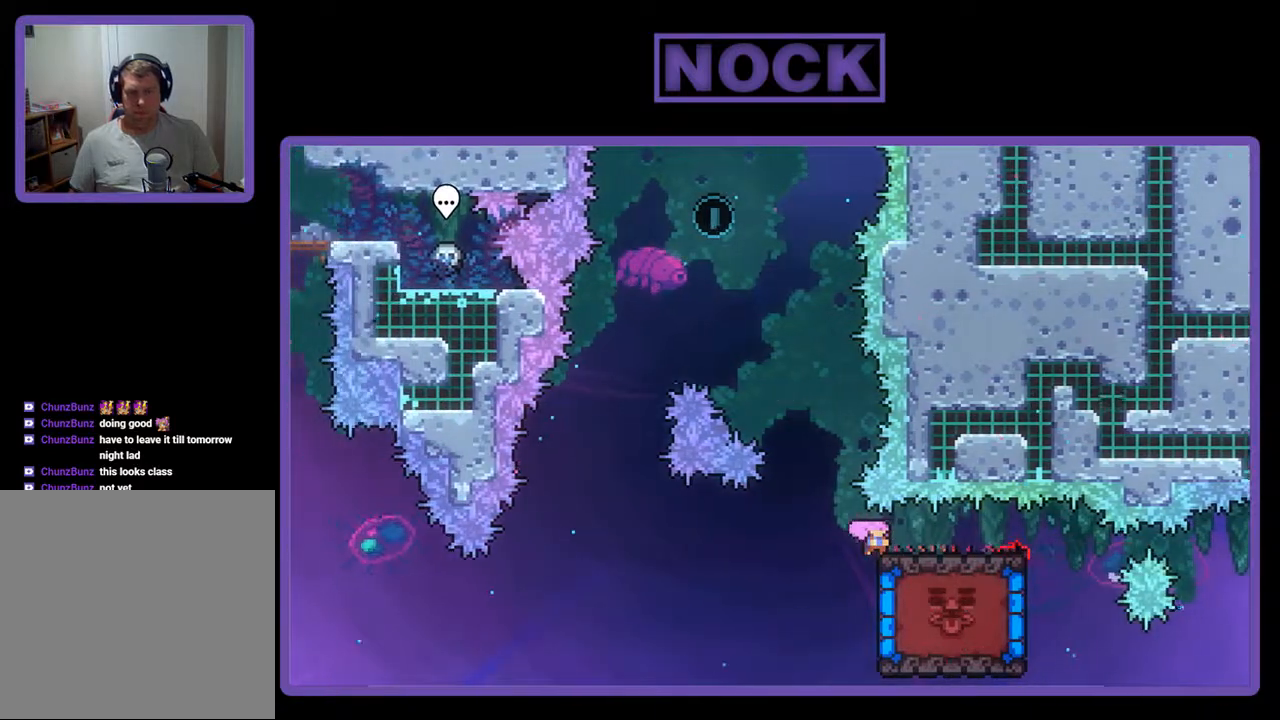
{"buttons": ["CROSS", "R2", "DPAD_UP"], "events": [[300, "DPAD_DOWN", "up"], [367, "DPAD_UP", "down"], [467, "CROSS", "down"]]}
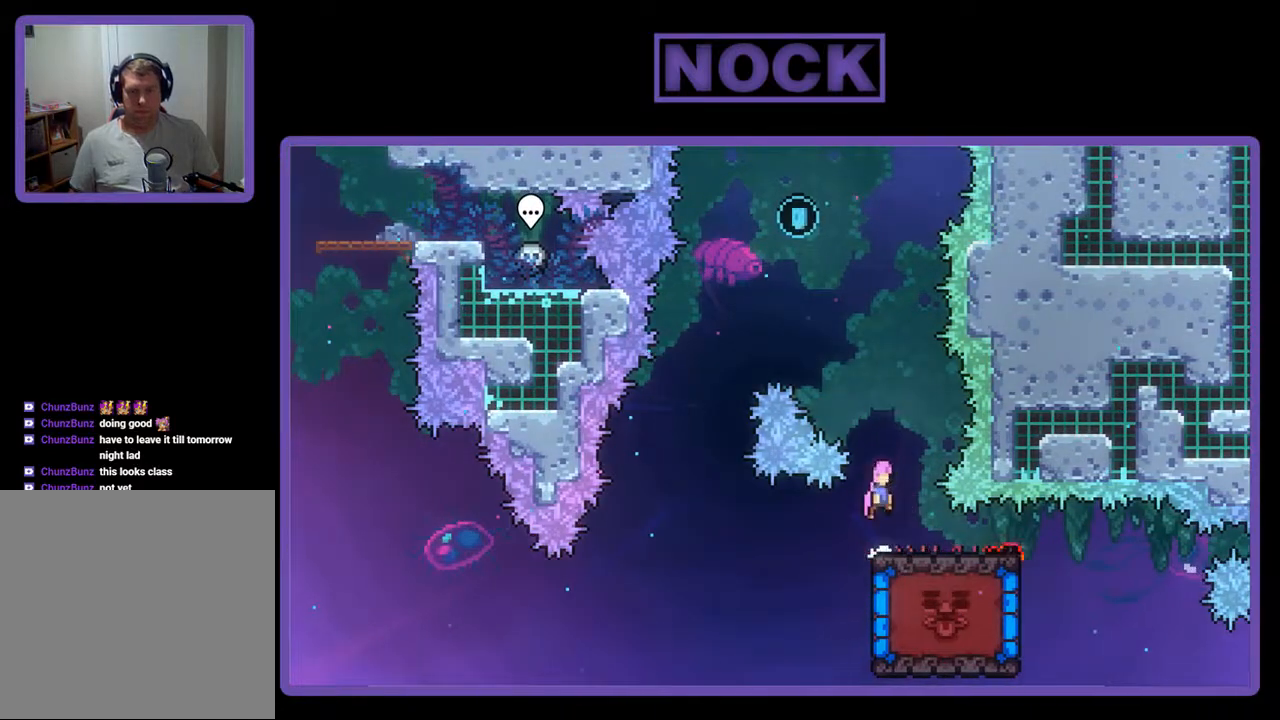
{"buttons": ["R2", "DPAD_UP", "DPAD_LEFT"], "events": [[133, "CROSS", "up"], [233, "CIRCLE", "down"], [500, "CIRCLE", "up"], [500, "DPAD_LEFT", "down"]]}
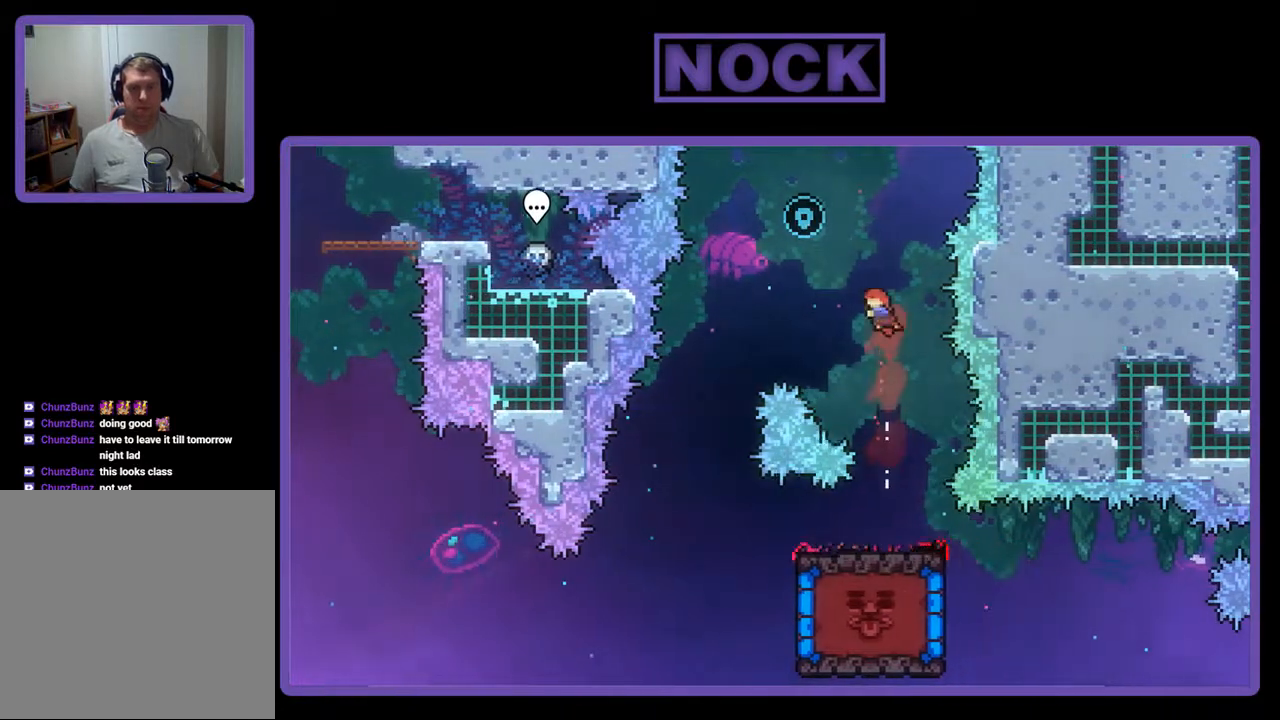
{"buttons": ["R2", "DPAD_UP", "DPAD_LEFT"], "events": [[200, "CIRCLE", "down"], [200, "DPAD_LEFT", "up"], [300, "DPAD_LEFT", "down"], [433, "CIRCLE", "up"]]}
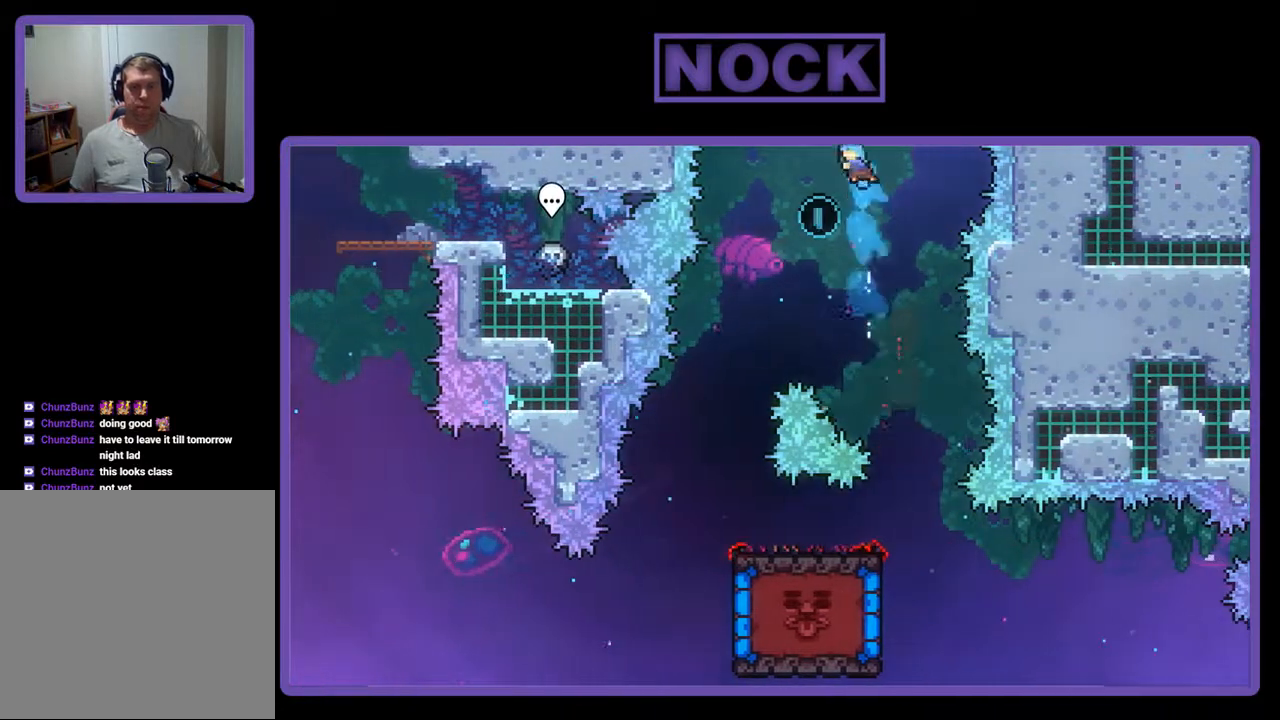
{"buttons": ["R2", "DPAD_UP", "DPAD_LEFT"], "events": []}
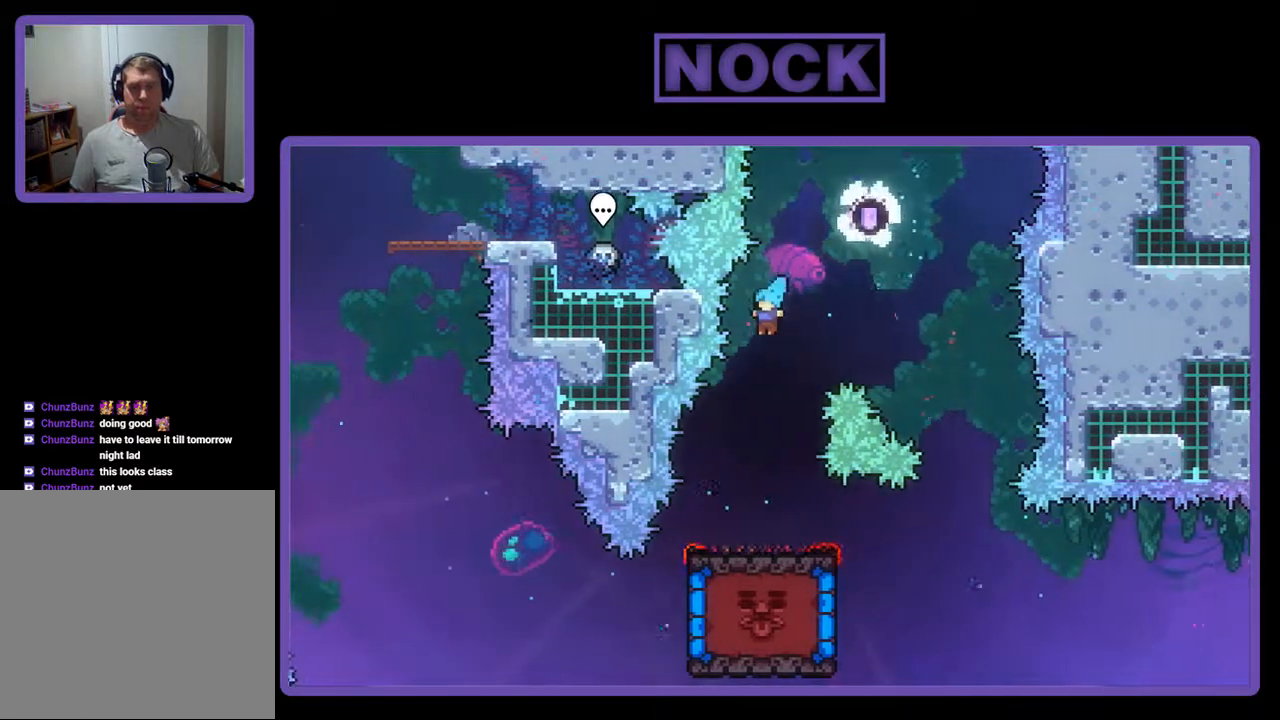
{"buttons": ["R2"], "events": [[67, "DPAD_LEFT", "up"], [100, "DPAD_UP", "up"], [333, "DPAD_LEFT", "down"], [367, "DPAD_UP", "down"], [433, "DPAD_UP", "up"], [500, "DPAD_LEFT", "up"]]}
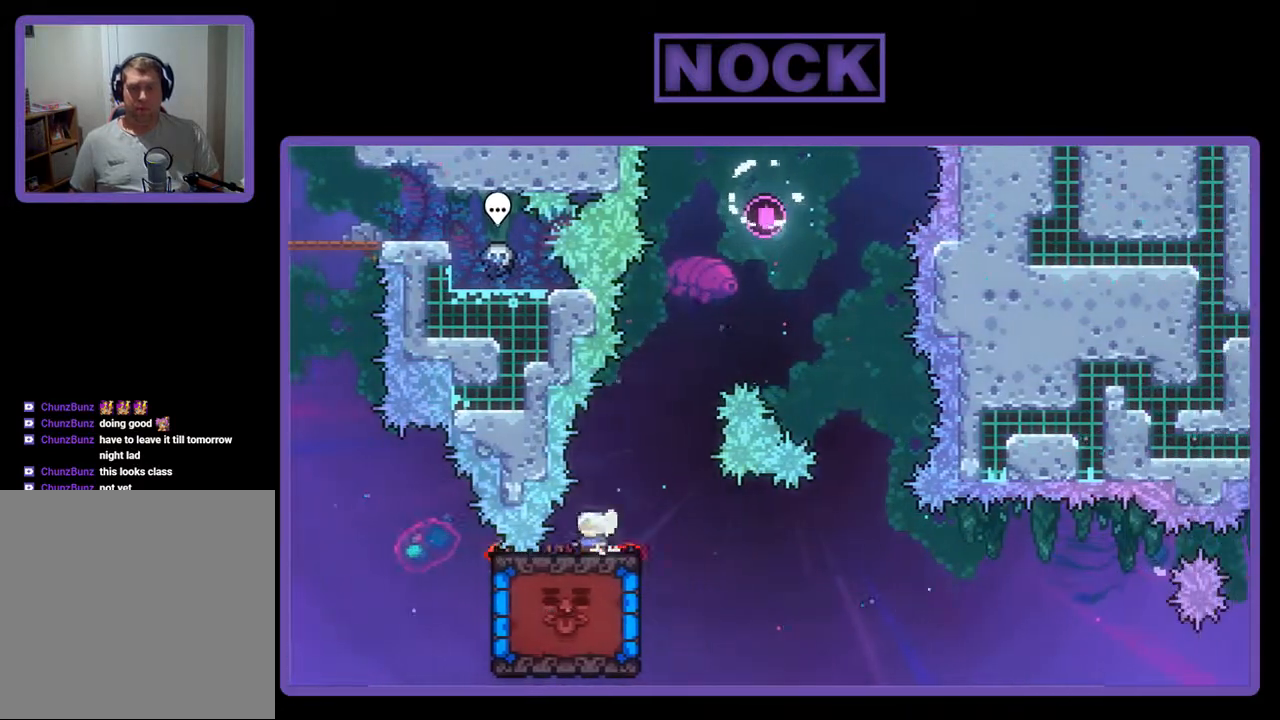
{"buttons": ["R2"], "events": [[67, "DPAD_RIGHT", "down"], [100, "CROSS", "down"], [233, "CROSS", "up"], [400, "DPAD_RIGHT", "up"]]}
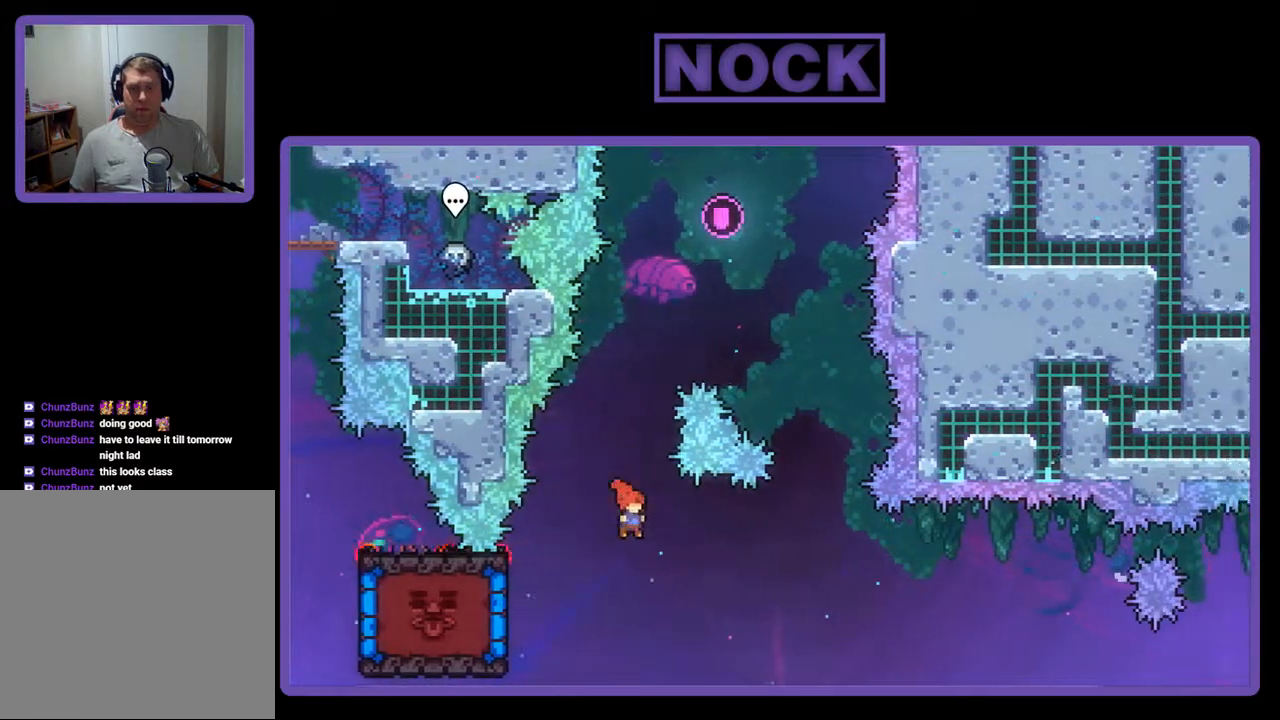
{"buttons": ["R2", "DPAD_LEFT"], "events": [[133, "DPAD_LEFT", "down"], [233, "CIRCLE", "down"], [400, "CIRCLE", "up"]]}
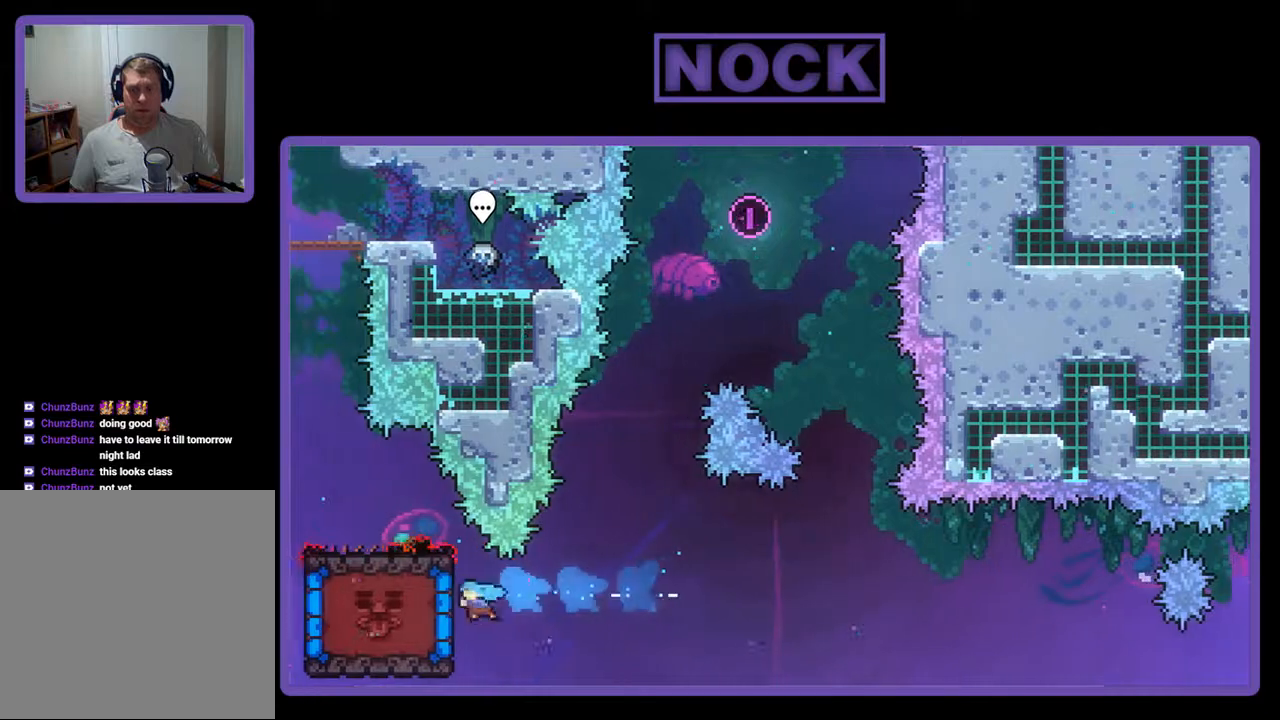
{"buttons": ["R2"], "events": [[200, "DPAD_UP", "down"], [467, "DPAD_LEFT", "up"], [500, "DPAD_UP", "up"]]}
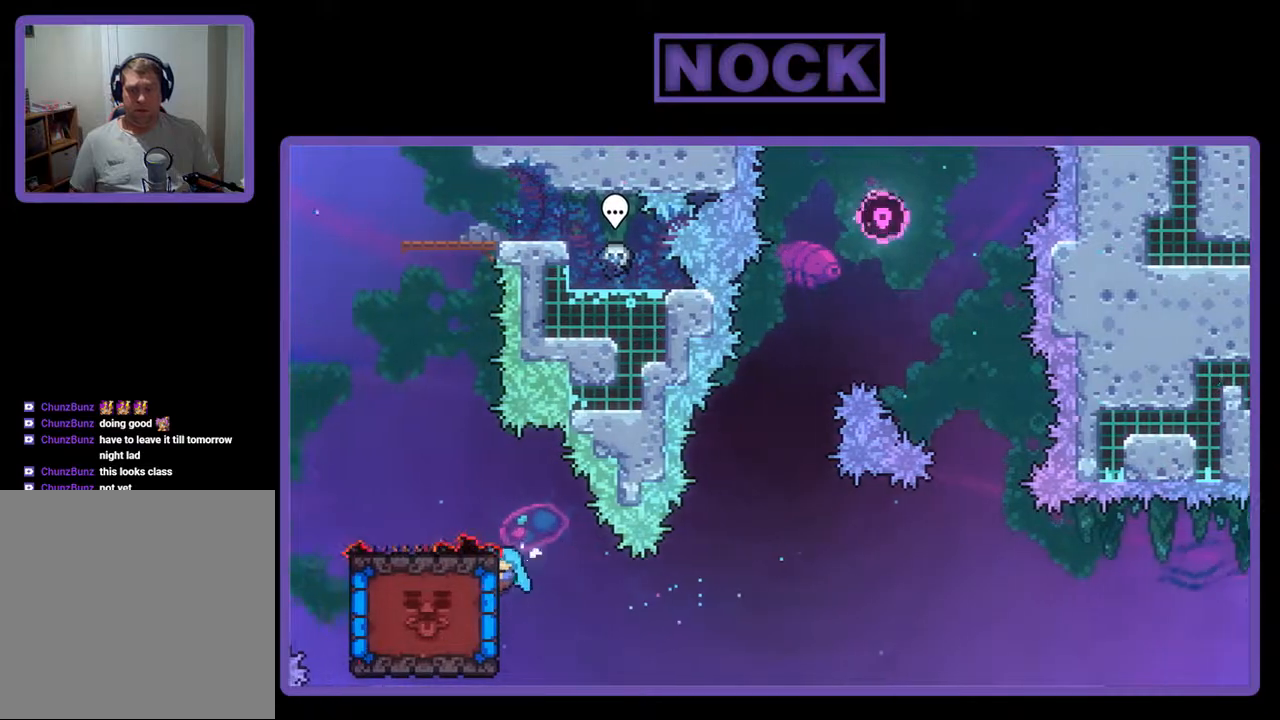
{"buttons": ["R2"], "events": [[367, "DPAD_DOWN", "down"], [500, "DPAD_DOWN", "up"]]}
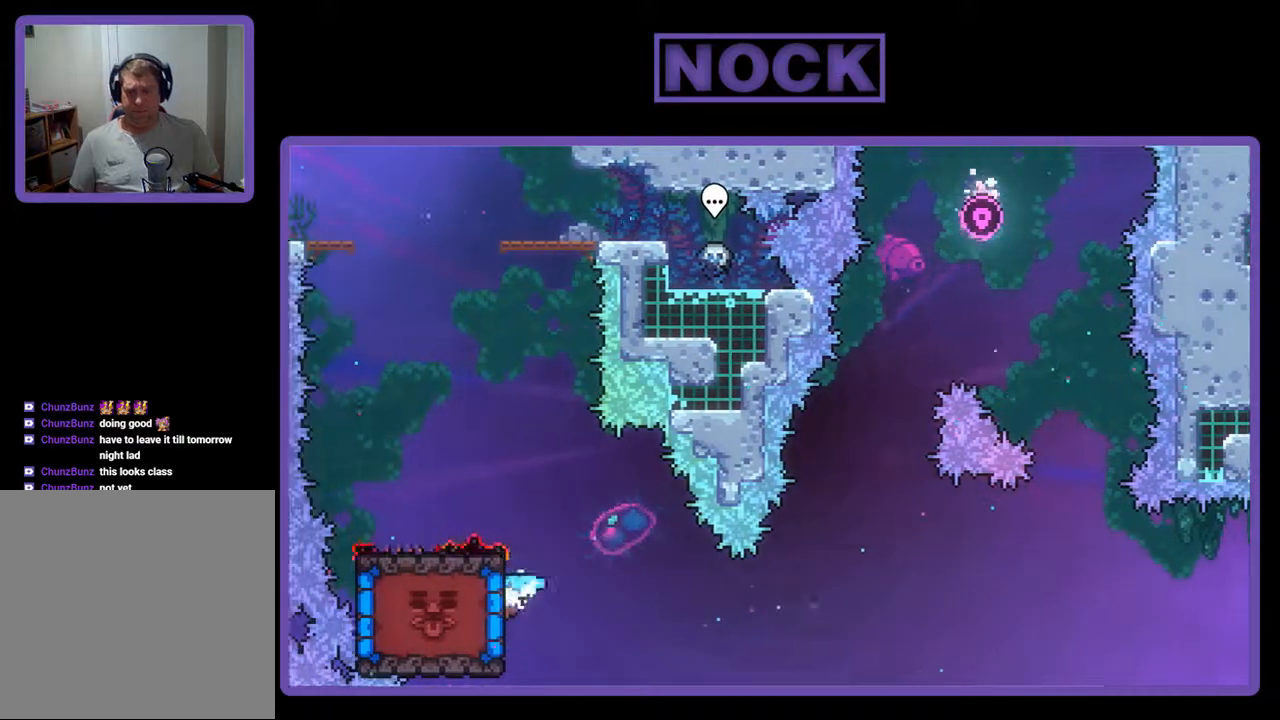
{"buttons": ["R2"], "events": []}
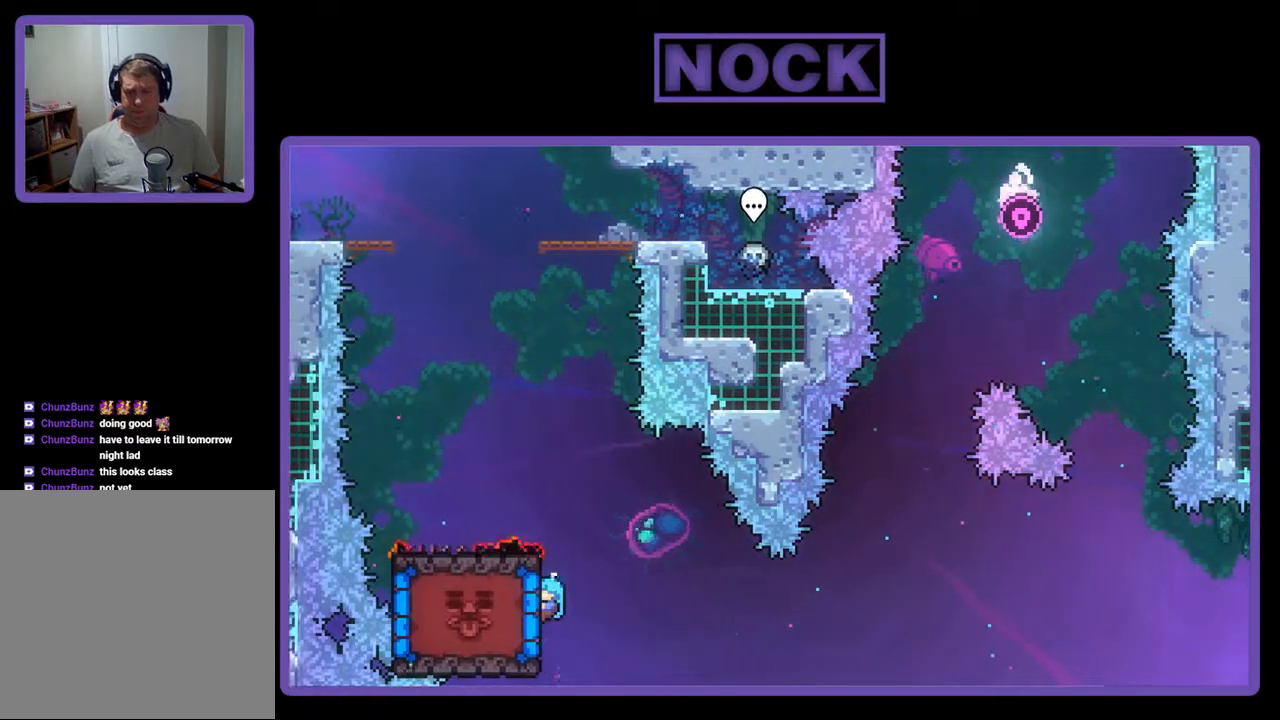
{"buttons": ["R2", "DPAD_UP", "DPAD_LEFT"], "events": [[433, "DPAD_UP", "down"], [467, "DPAD_LEFT", "down"]]}
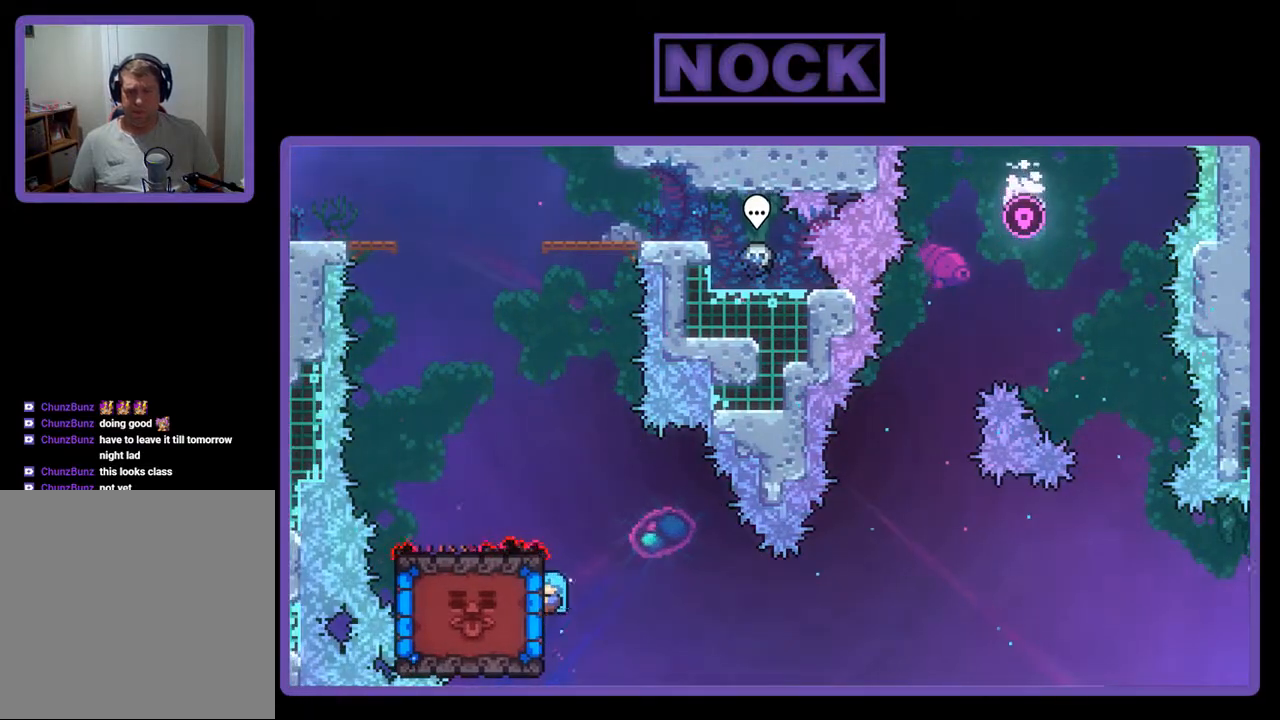
{"buttons": ["CROSS", "R2", "DPAD_UP", "DPAD_LEFT"], "events": [[67, "DPAD_LEFT", "up"], [133, "DPAD_UP", "up"], [433, "DPAD_UP", "down"], [467, "CROSS", "down"], [467, "DPAD_LEFT", "down"]]}
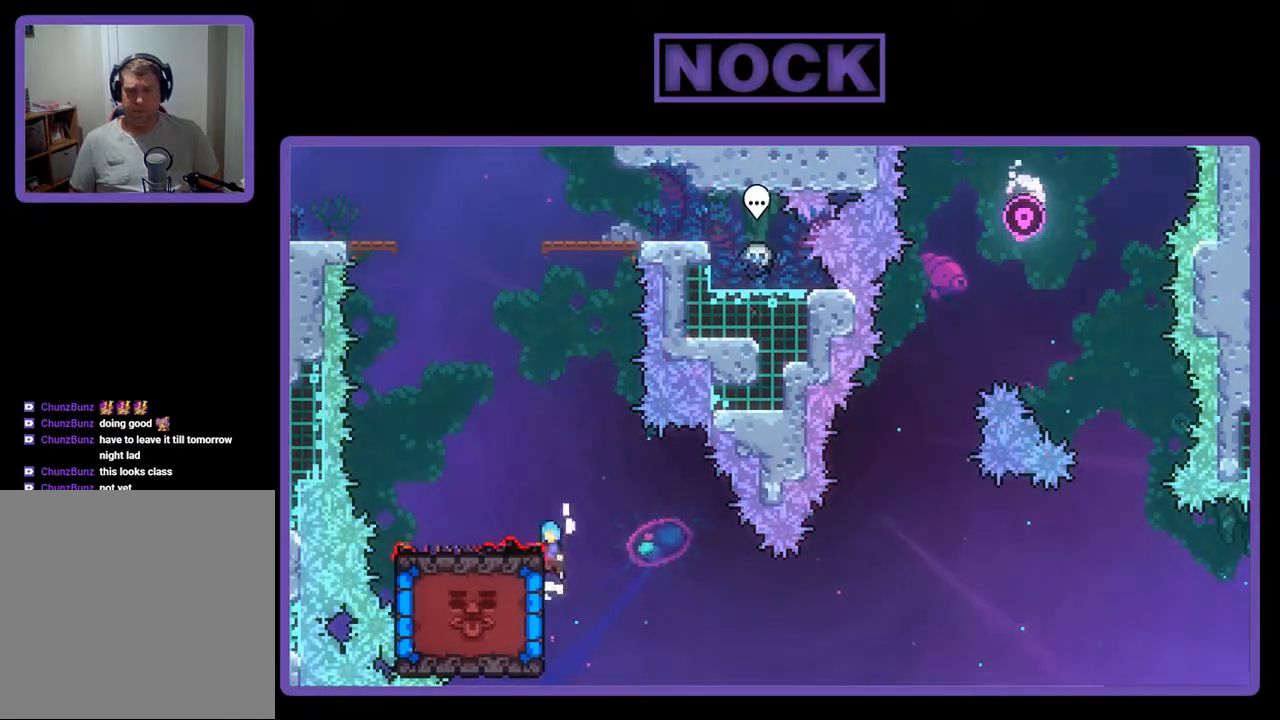
{"buttons": ["CROSS", "R2", "DPAD_UP", "DPAD_LEFT"], "events": []}
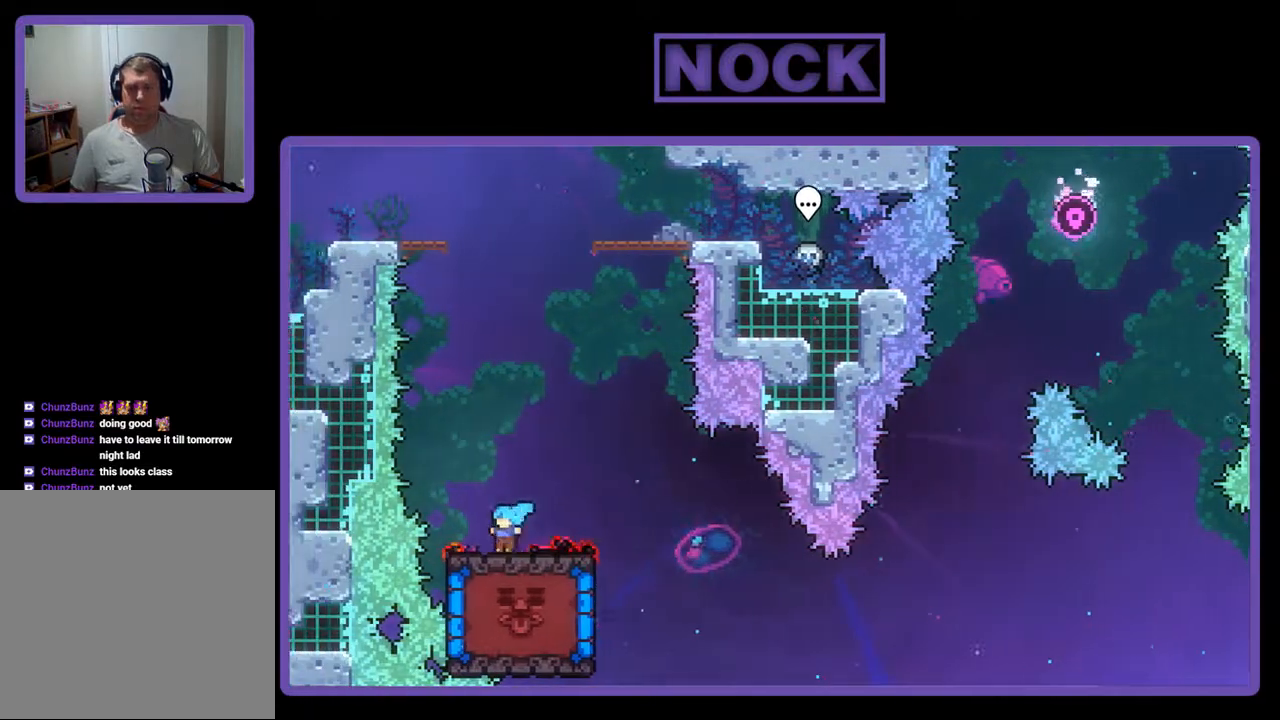
{"buttons": ["R2"], "events": [[67, "DPAD_UP", "up"], [100, "DPAD_LEFT", "up"], [133, "CROSS", "up"]]}
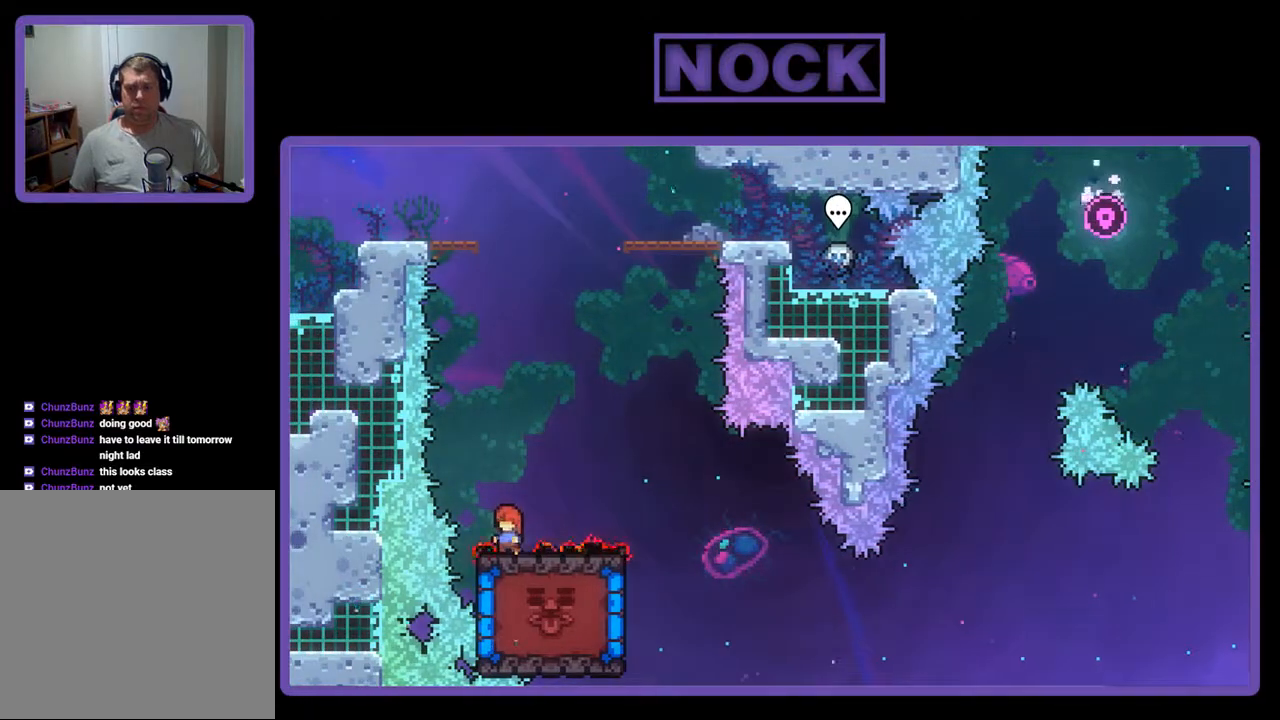
{"buttons": ["CROSS", "R2", "DPAD_RIGHT"], "events": [[133, "DPAD_RIGHT", "down"], [167, "CROSS", "down"]]}
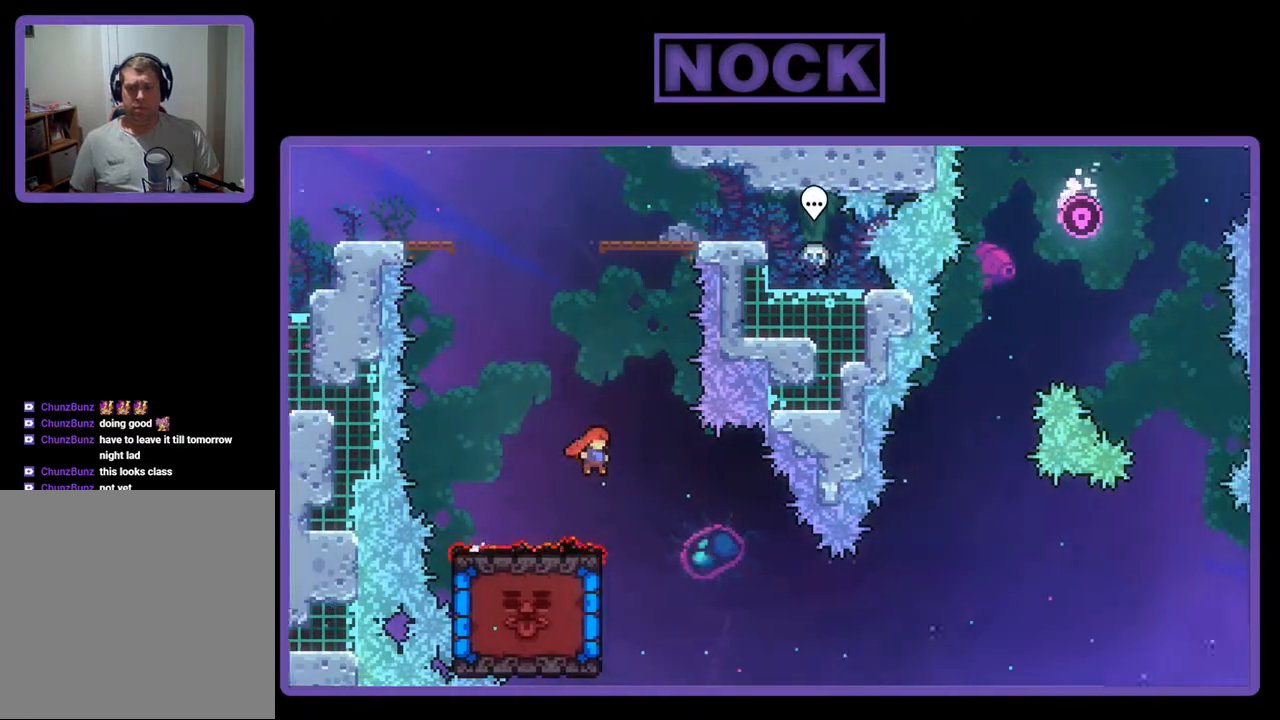
{"buttons": ["CIRCLE", "R2", "DPAD_LEFT"], "events": [[67, "CROSS", "up"], [267, "DPAD_RIGHT", "up"], [433, "DPAD_LEFT", "down"], [467, "CIRCLE", "down"]]}
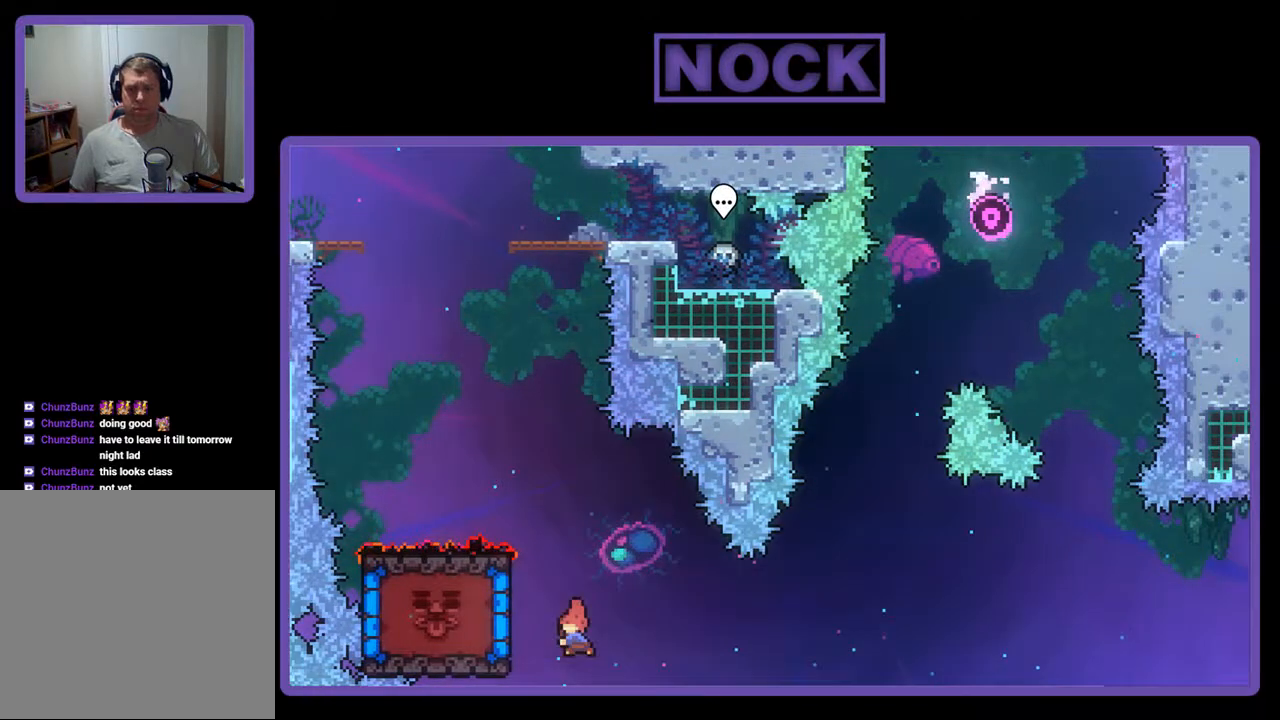
{"buttons": ["R2"], "events": [[167, "CIRCLE", "up"], [467, "DPAD_LEFT", "up"]]}
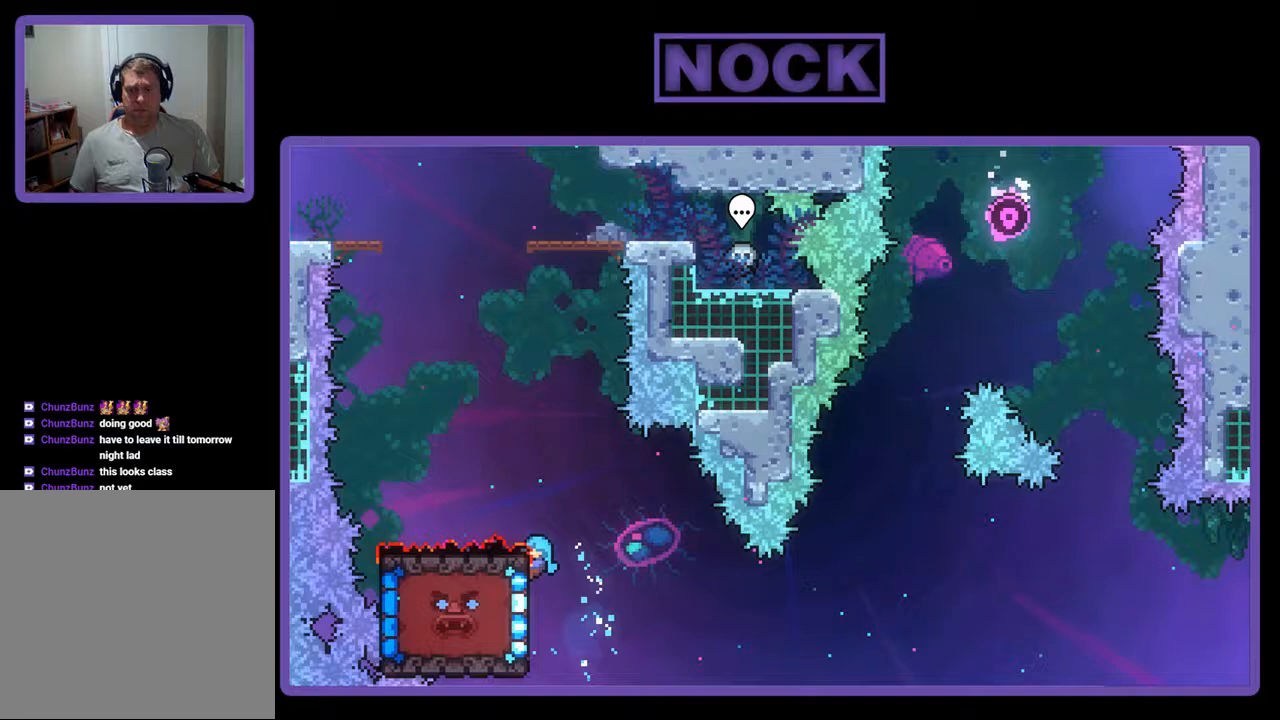
{"buttons": ["R2"], "events": [[67, "DPAD_LEFT", "down"], [233, "DPAD_LEFT", "up"], [333, "DPAD_DOWN", "down"], [500, "DPAD_DOWN", "up"]]}
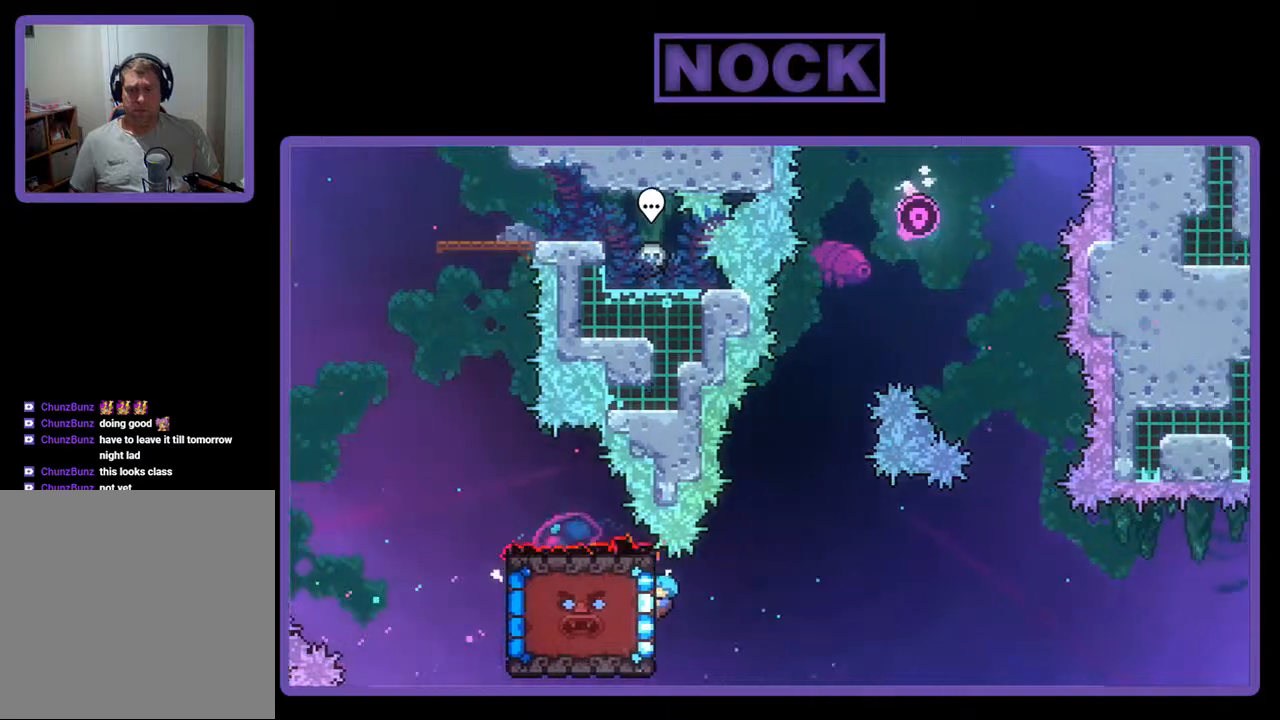
{"buttons": ["R2"], "events": []}
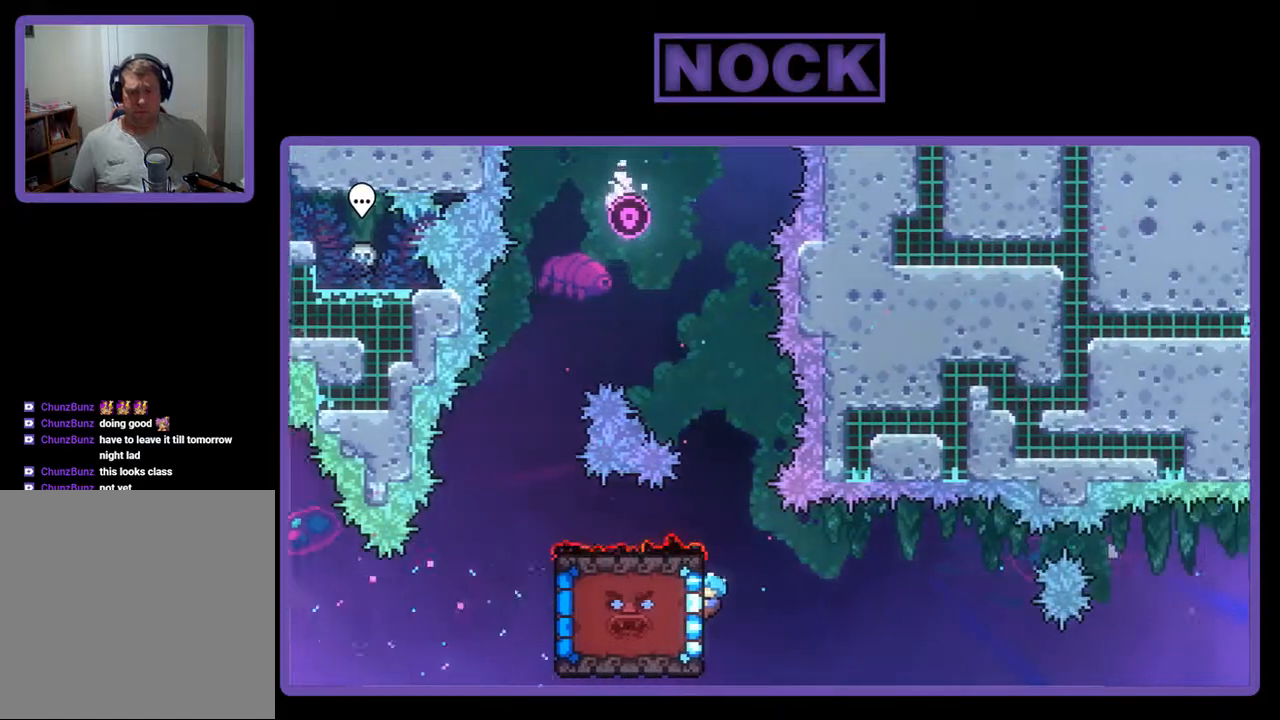
{"buttons": ["CROSS", "R2", "DPAD_UP"], "events": [[467, "CROSS", "down"], [467, "DPAD_UP", "down"]]}
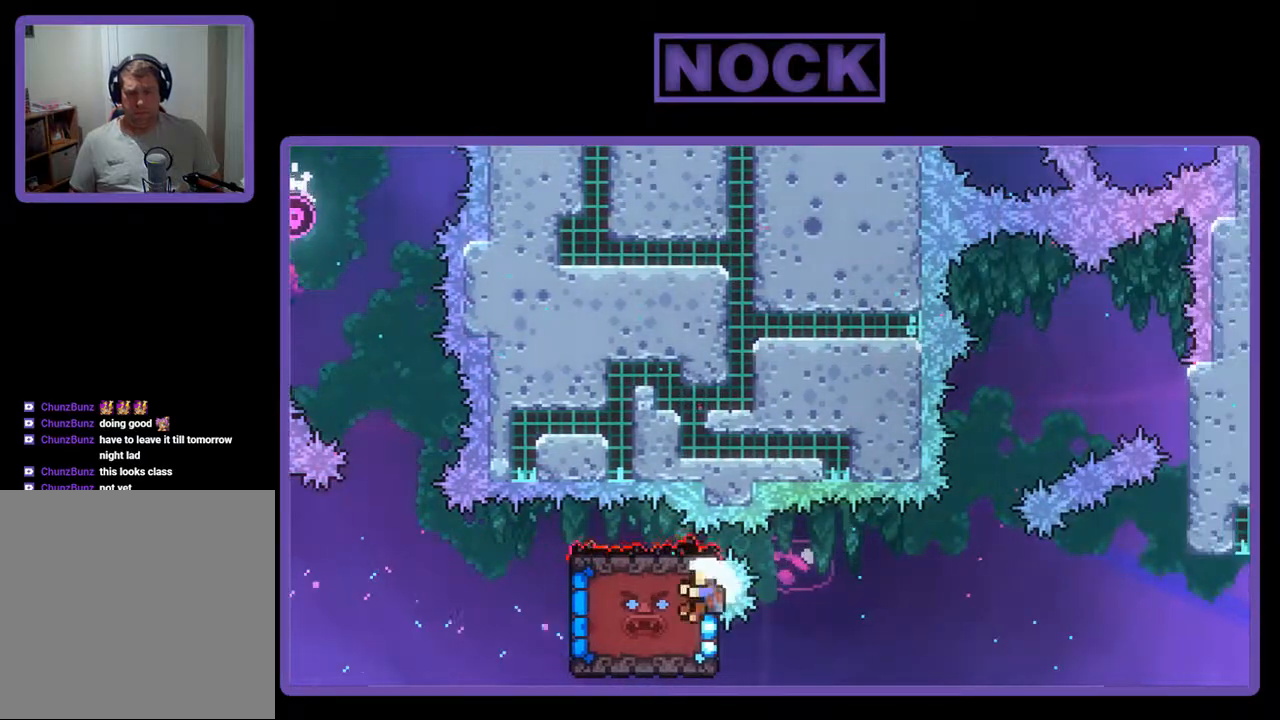
{"buttons": [], "events": [[167, "CROSS", "up"], [167, "DPAD_UP", "up"], [400, "R2", "up"]]}